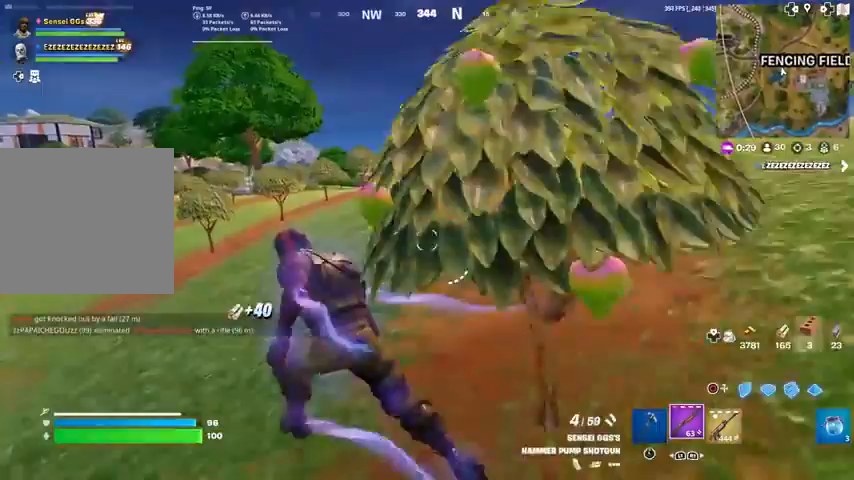
Gameplay with a controller (PlayStation layout); each line is a JSON object with the inputs held at the frame after it (dt_ms = milliseconds from this image to that frame). "events" lists button and stick changes between this image and that frame as [ms after this image, input, new state], when the widget could be followed in between. Not read: R1 TOUCHPAD.
{"dt_ms": 267, "buttons": [], "left_stick": "up", "right_stick": "center", "events": [[133, "left_stick", "up"]]}
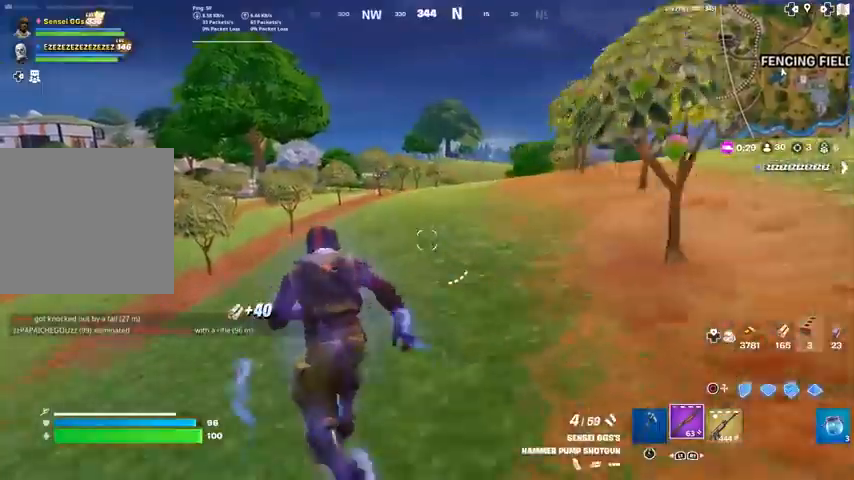
{"dt_ms": 500, "buttons": [], "left_stick": "up", "right_stick": "center", "events": [[133, "CROSS", "down"], [434, "right_stick", "down-left"], [500, "CROSS", "up"], [500, "right_stick", "center"]]}
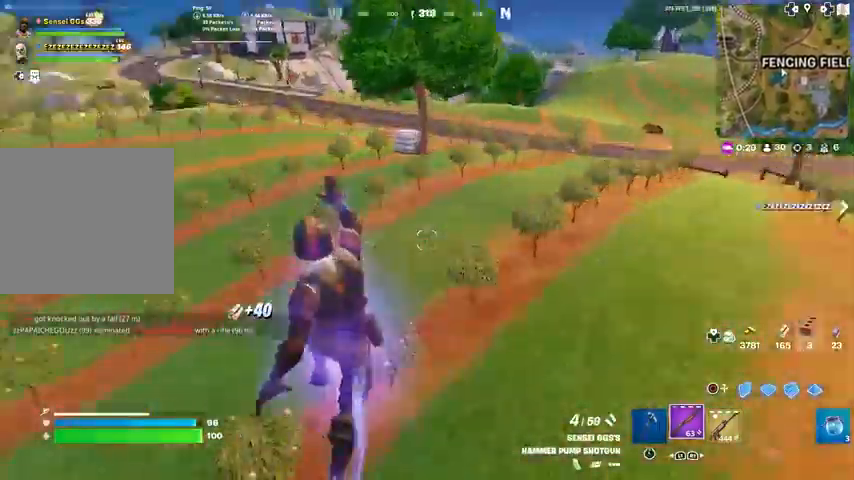
{"dt_ms": 501, "buttons": [], "left_stick": "up", "right_stick": "center", "events": []}
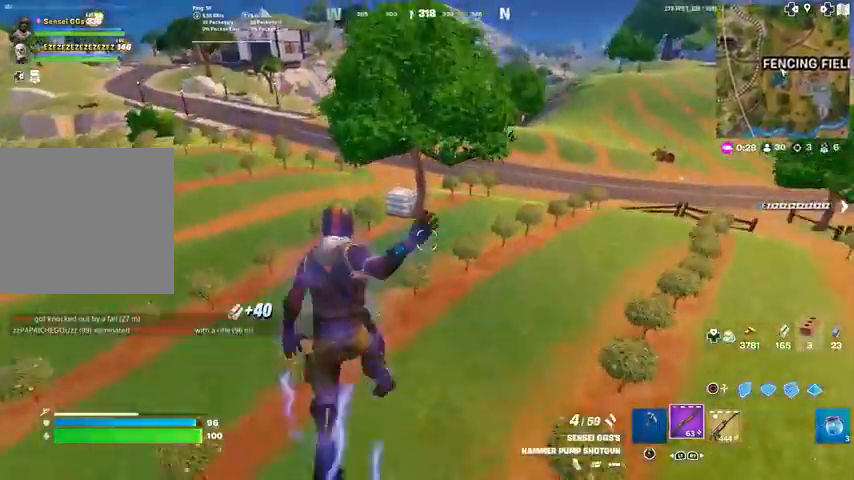
{"dt_ms": 500, "buttons": [], "left_stick": "up", "right_stick": "center", "events": [[400, "right_stick", "right"], [467, "right_stick", "center"]]}
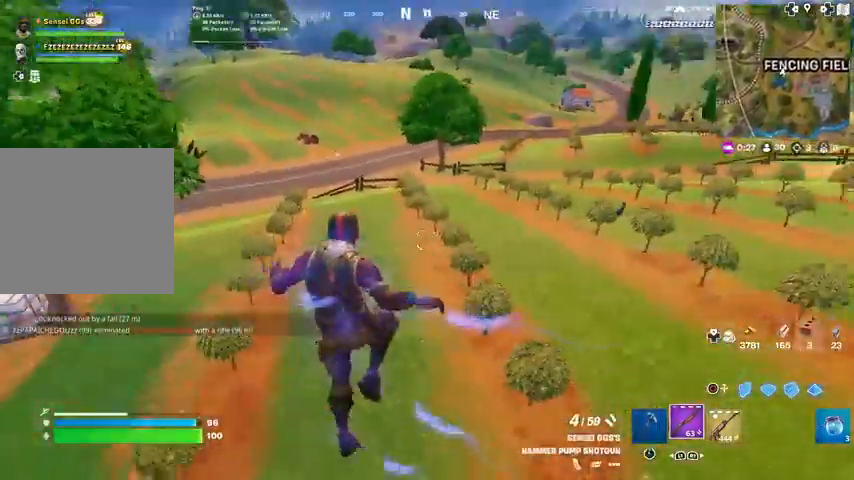
{"dt_ms": 501, "buttons": [], "left_stick": "up", "right_stick": "left", "events": [[501, "right_stick", "left"]]}
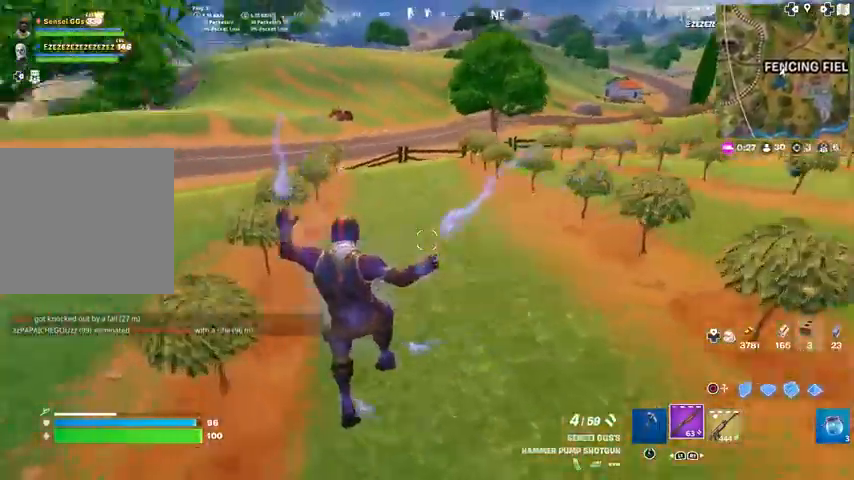
{"dt_ms": 500, "buttons": [], "left_stick": "up", "right_stick": "center", "events": [[167, "right_stick", "center"], [334, "right_stick", "left"], [400, "right_stick", "center"]]}
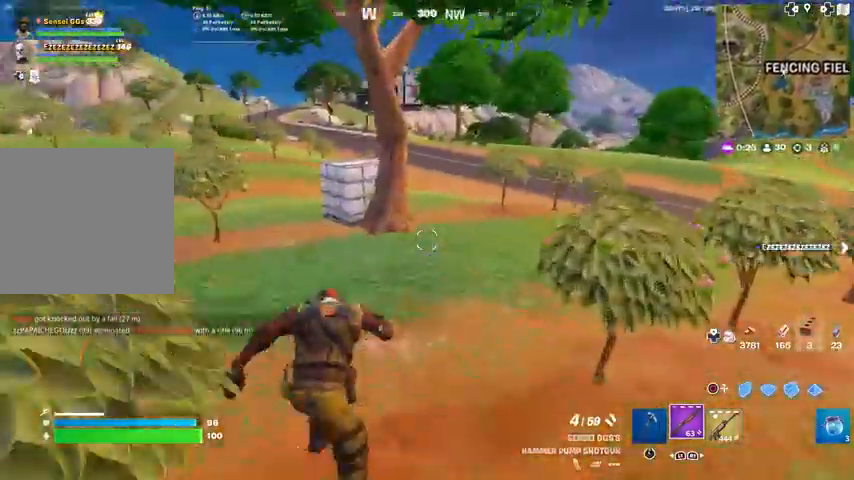
{"dt_ms": 501, "buttons": ["L3", "R3"], "left_stick": "down-left", "right_stick": "center", "events": [[201, "R3", "down"], [301, "R3", "up"], [334, "left_stick", "center"], [401, "L3", "down"], [401, "left_stick", "down-left"], [468, "R3", "down"]]}
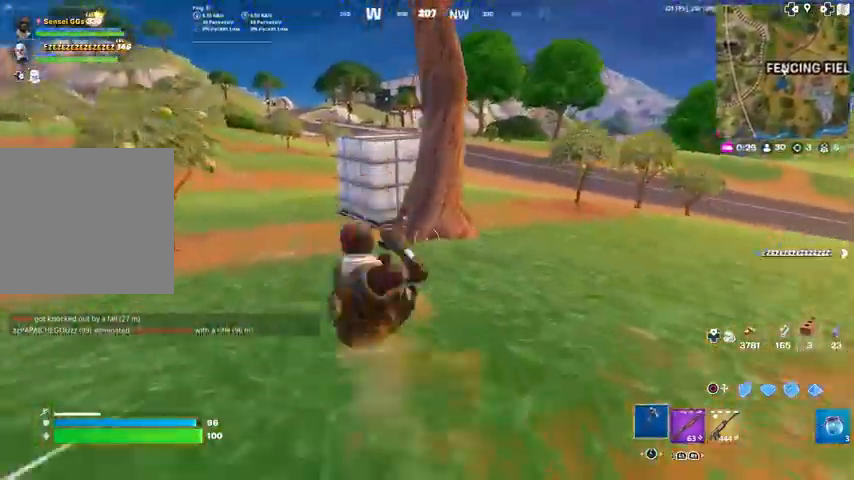
{"dt_ms": 500, "buttons": ["R2"], "left_stick": "up-right", "right_stick": "center", "events": [[67, "L3", "up"], [67, "R3", "up"], [100, "left_stick", "up-left"], [167, "left_stick", "up"], [267, "R2", "down"], [300, "left_stick", "up-right"]]}
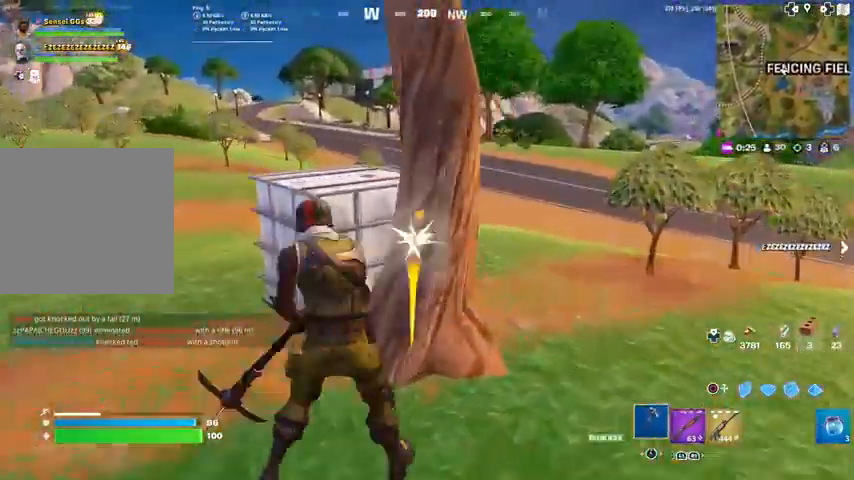
{"dt_ms": 501, "buttons": ["R2"], "left_stick": "down", "right_stick": "center", "events": [[134, "left_stick", "left"], [301, "left_stick", "down"], [367, "R3", "down"], [468, "R3", "up"]]}
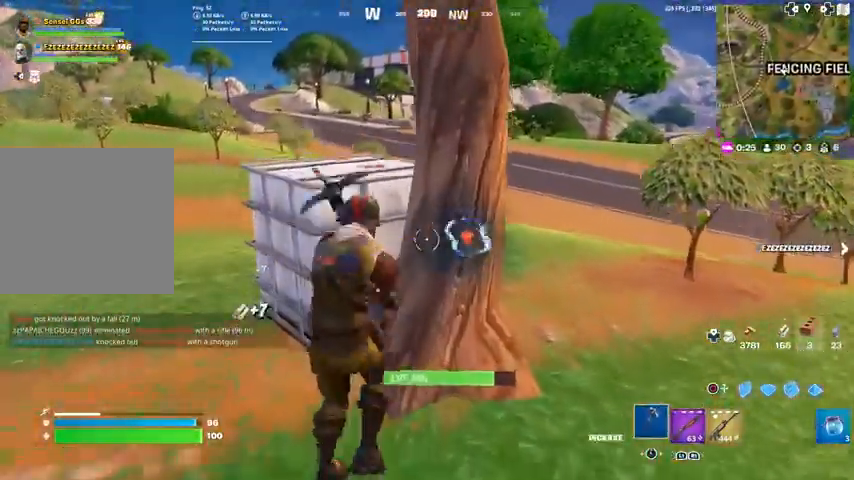
{"dt_ms": 500, "buttons": ["R2"], "left_stick": "up", "right_stick": "center", "events": [[100, "R3", "down"], [200, "R3", "up"], [367, "left_stick", "left"], [467, "left_stick", "up"]]}